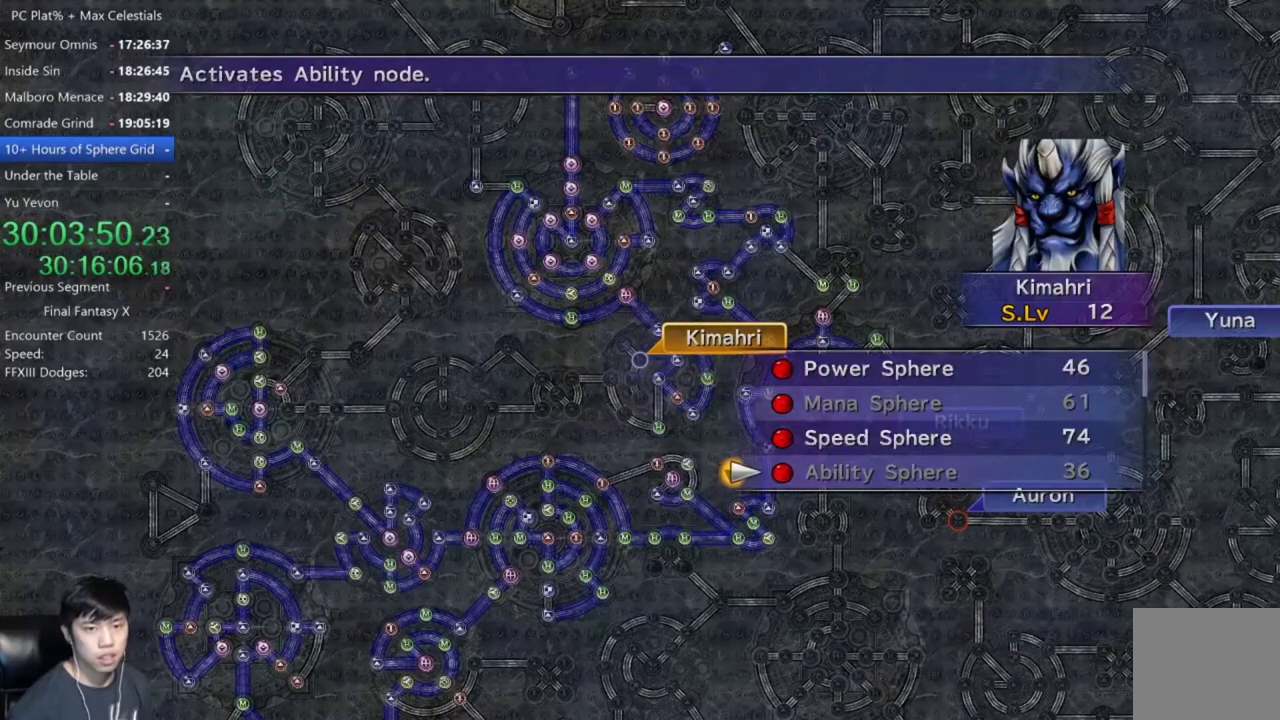
Gameplay with a controller (Xbox layout); each line is a JSON object with the inputs held at the frame after it. "events" lists button and stick changes between this image and that frame as [ms after this image, input, new state], when the widget could be followed in between. Not read: START.
{"buttons": ["A"], "left_stick": "center", "right_stick": "center", "events": [[33, "DPAD_UP", "down"], [134, "A", "down"], [134, "DPAD_UP", "up"], [200, "A", "up"], [300, "A", "down"], [367, "A", "up"], [467, "A", "down"]]}
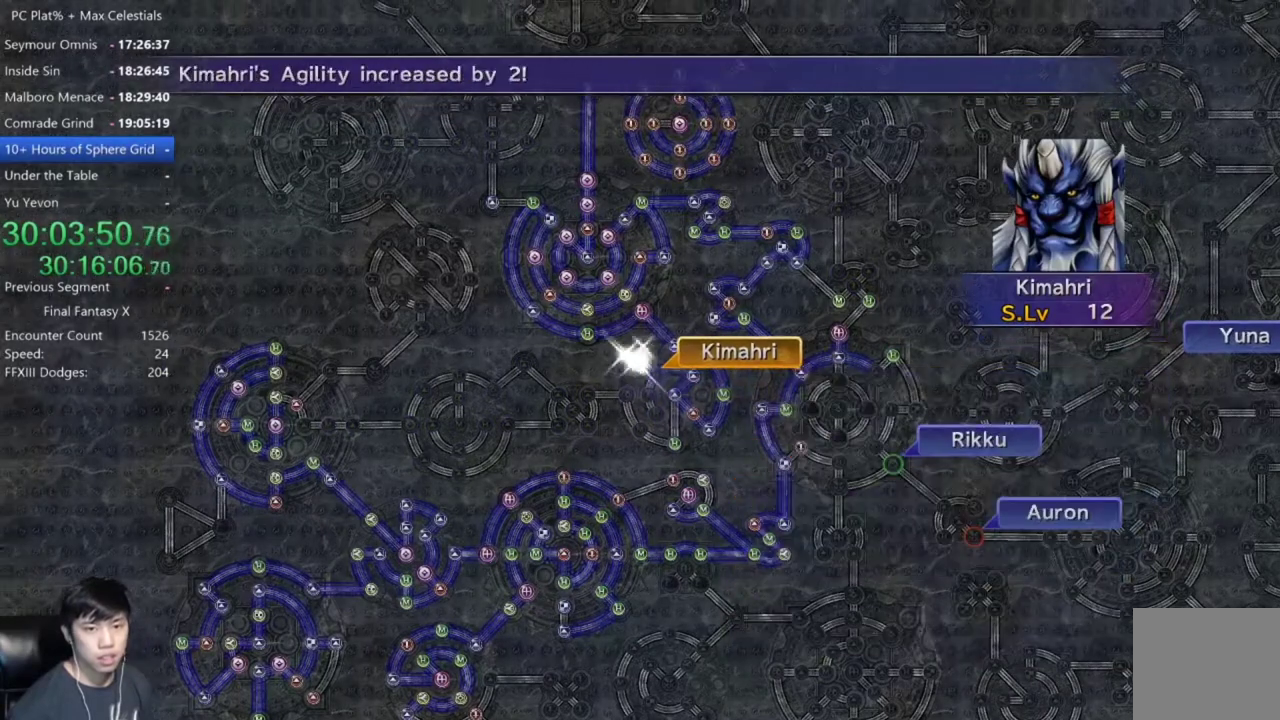
{"buttons": [], "left_stick": "center", "right_stick": "center", "events": [[33, "A", "up"], [100, "A", "down"], [233, "A", "up"], [367, "A", "down"], [433, "A", "up"]]}
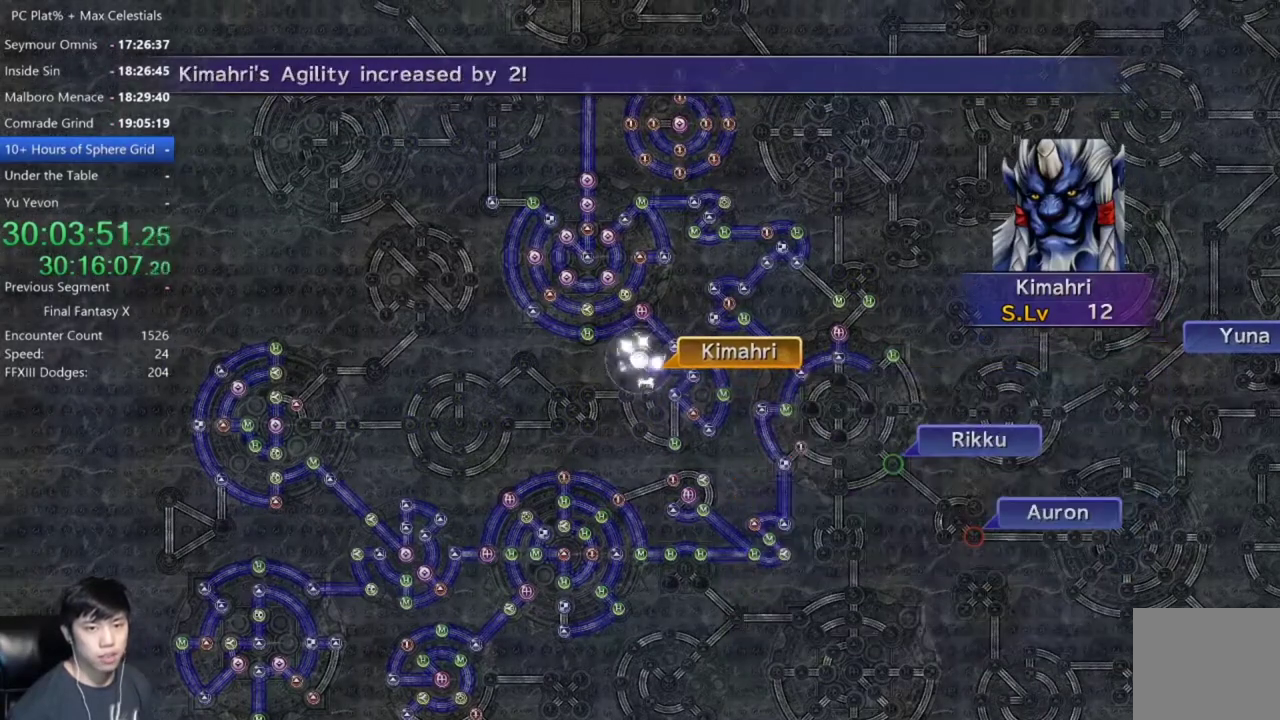
{"buttons": [], "left_stick": "center", "right_stick": "center", "events": [[33, "A", "down"], [100, "A", "up"], [200, "A", "down"], [267, "A", "up"], [401, "A", "down"], [467, "A", "up"]]}
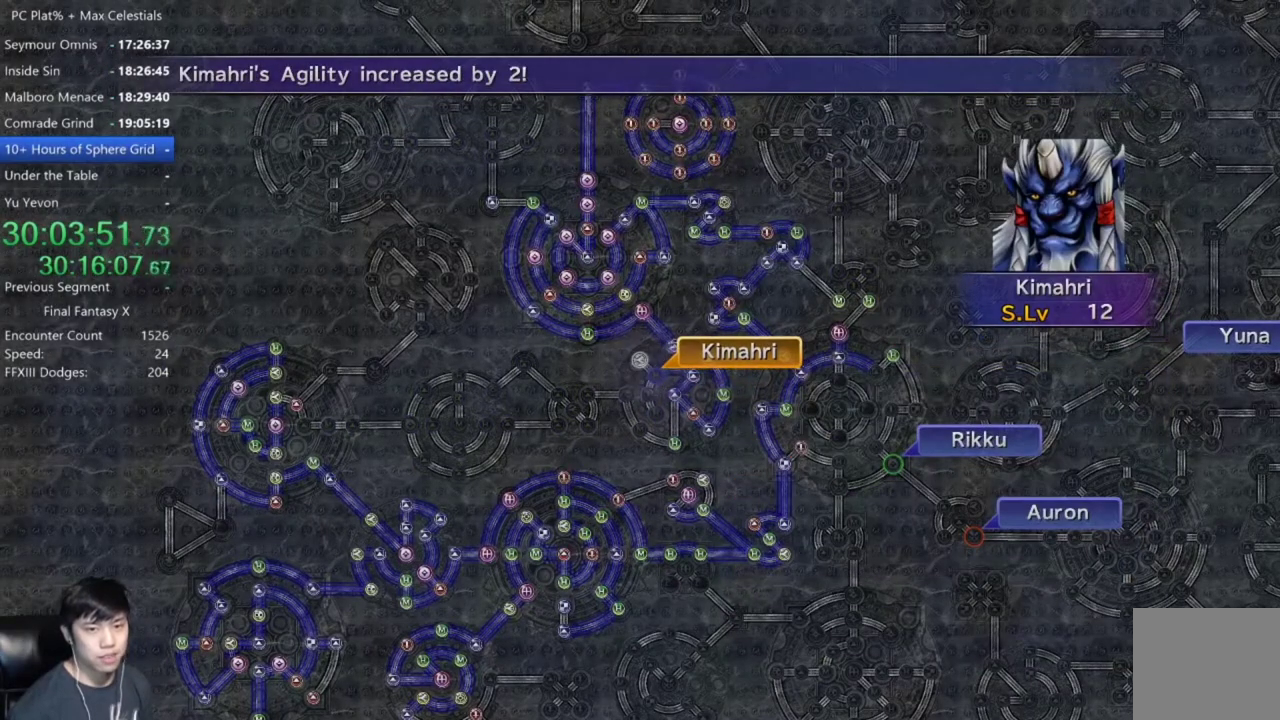
{"buttons": [], "left_stick": "center", "right_stick": "center", "events": [[100, "A", "down"], [166, "A", "up"], [267, "A", "down"], [333, "A", "up"]]}
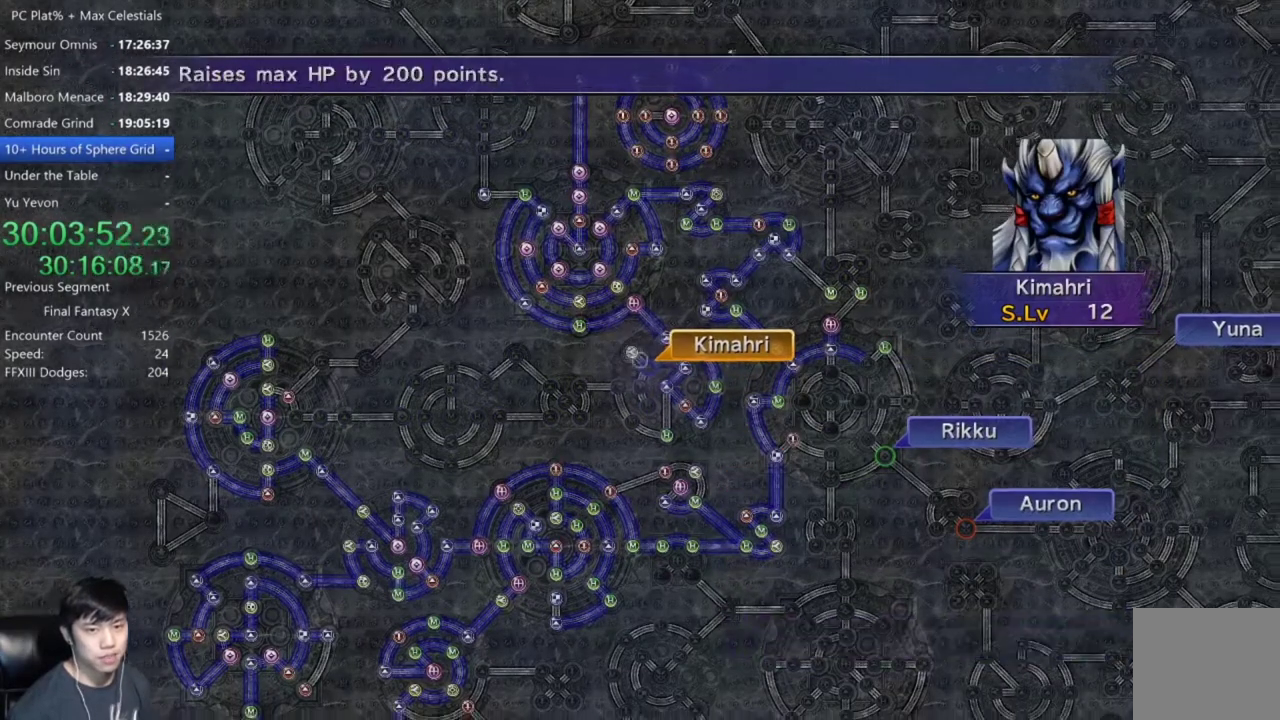
{"buttons": ["DPAD_UP"], "left_stick": "center", "right_stick": "center", "events": [[134, "A", "down"], [200, "A", "up"], [434, "DPAD_UP", "down"]]}
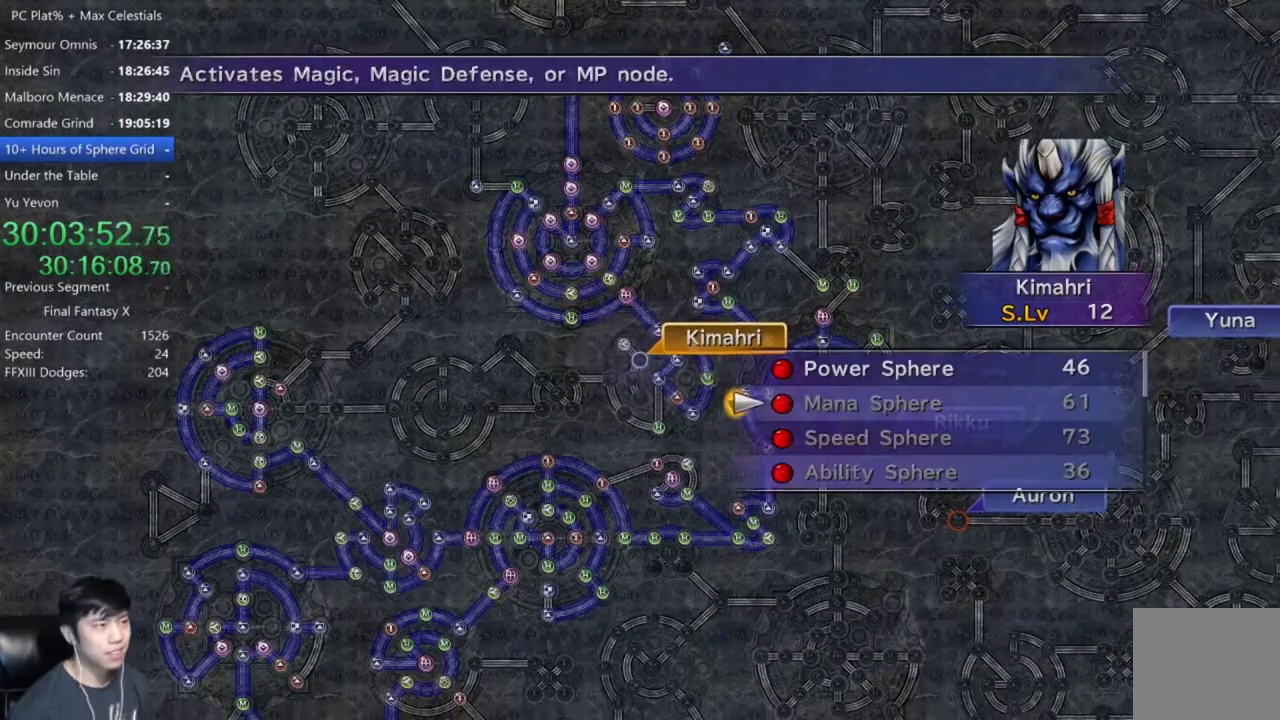
{"buttons": [], "left_stick": "center", "right_stick": "center", "events": [[33, "DPAD_UP", "up"], [100, "DPAD_UP", "down"], [233, "DPAD_UP", "up"]]}
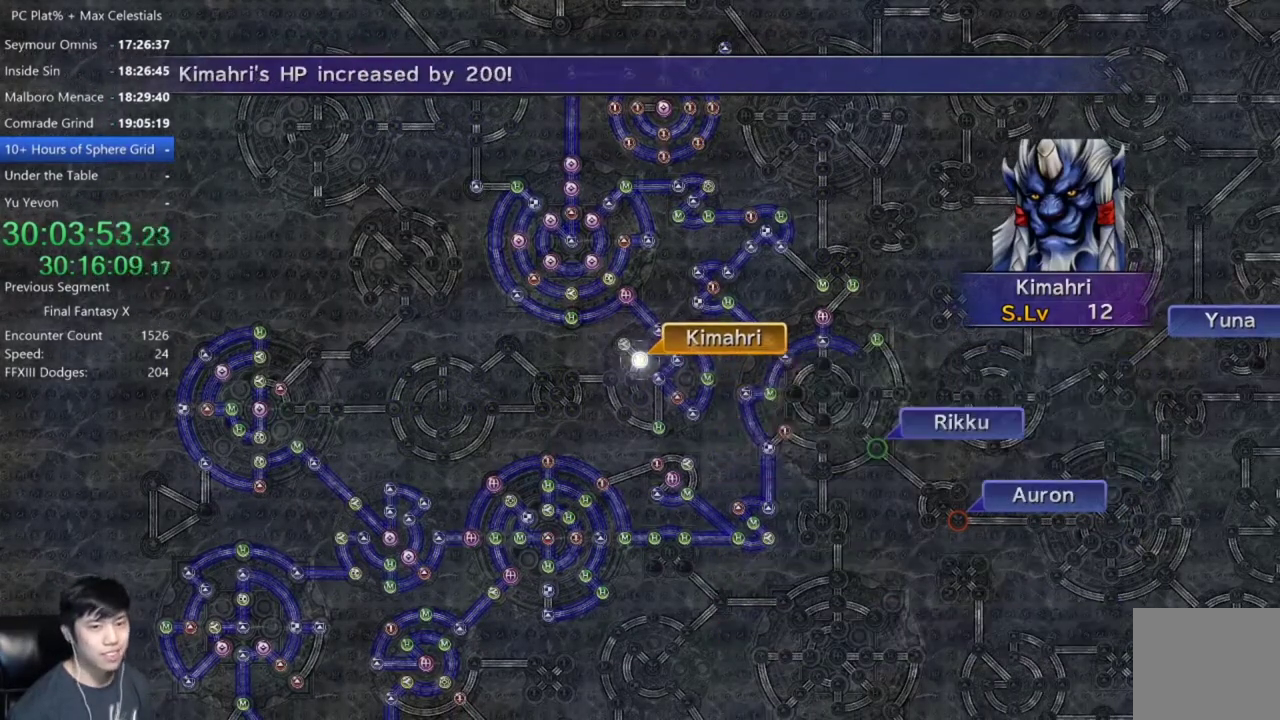
{"buttons": ["A"], "left_stick": "center", "right_stick": "center", "events": [[67, "A", "down"], [134, "A", "up"], [234, "A", "down"], [334, "A", "up"], [434, "A", "down"]]}
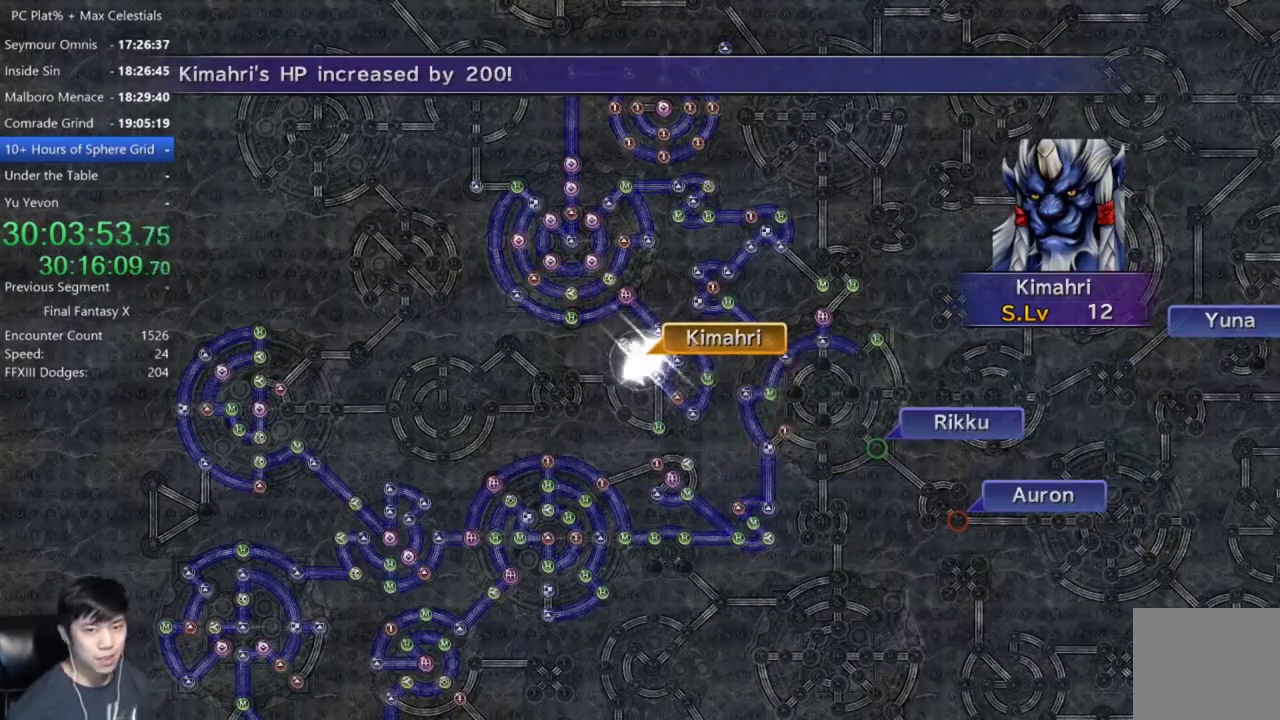
{"buttons": [], "left_stick": "center", "right_stick": "center", "events": [[33, "A", "up"], [133, "A", "down"], [233, "A", "up"], [367, "A", "down"], [467, "A", "up"]]}
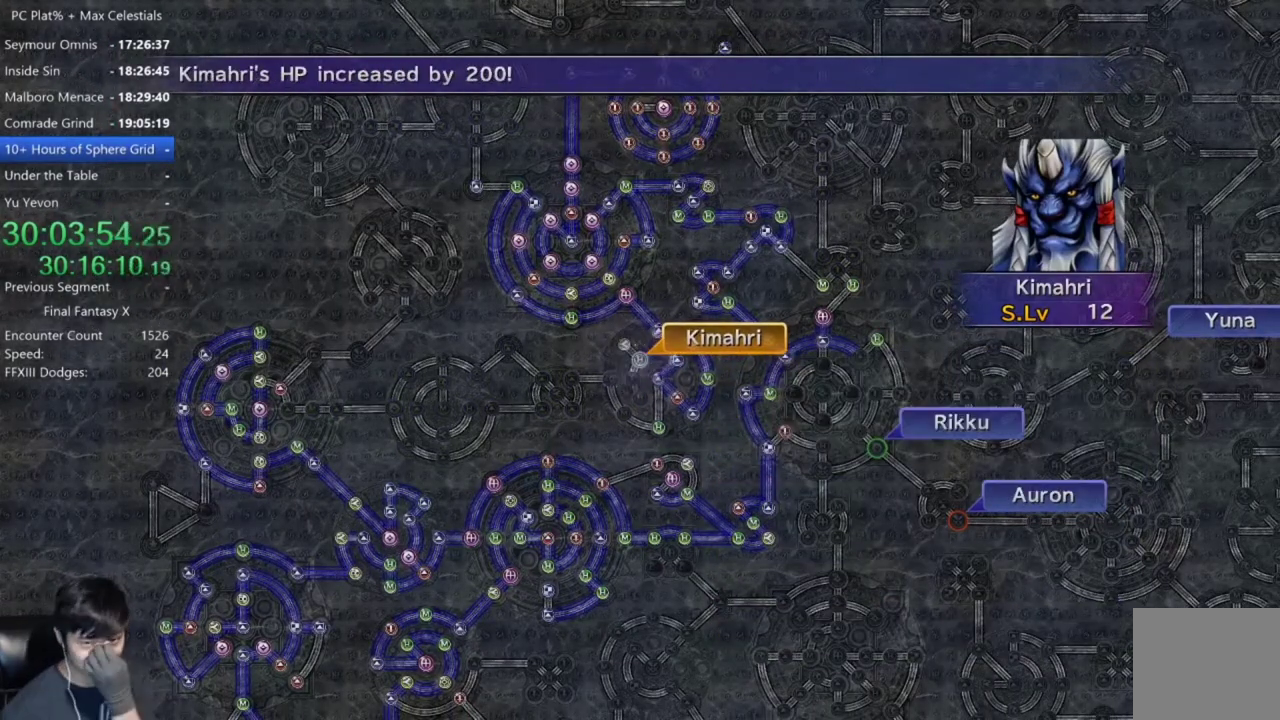
{"buttons": [], "left_stick": "center", "right_stick": "center", "events": [[100, "A", "down"], [200, "A", "up"], [300, "A", "down"], [401, "A", "up"]]}
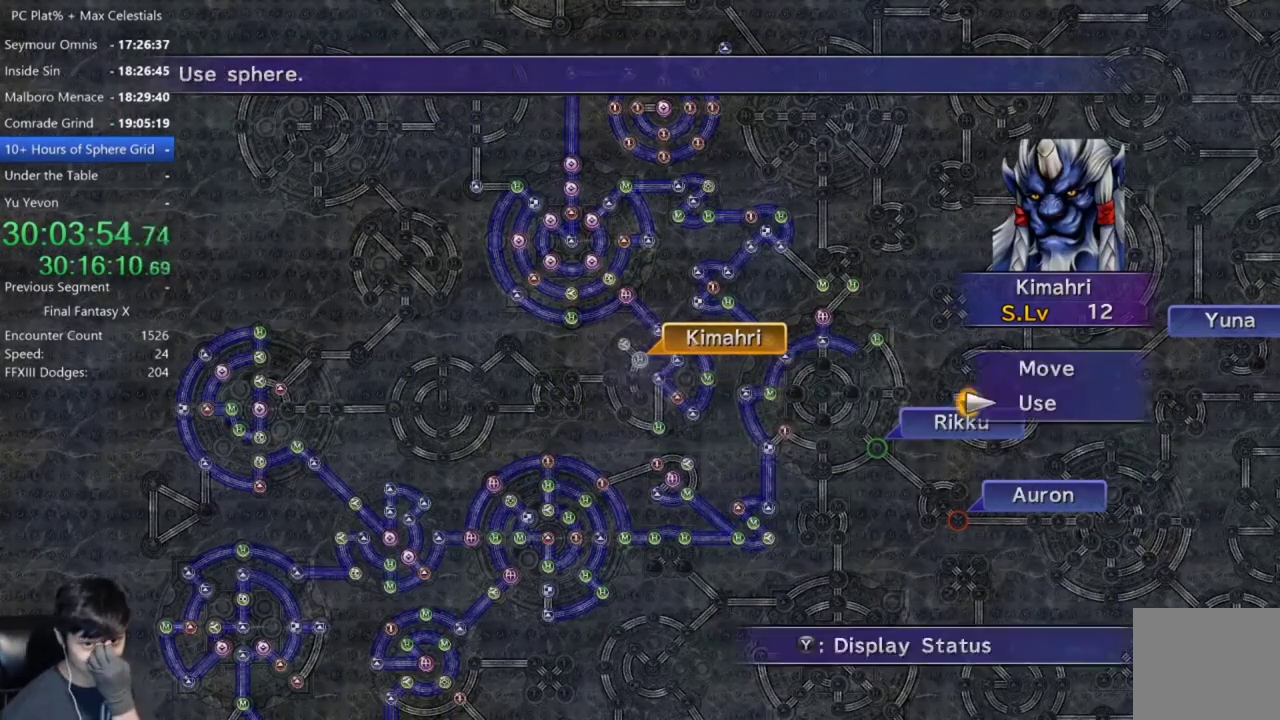
{"buttons": [], "left_stick": "center", "right_stick": "center", "events": [[200, "A", "down"], [267, "A", "up"], [367, "A", "down"], [433, "A", "up"]]}
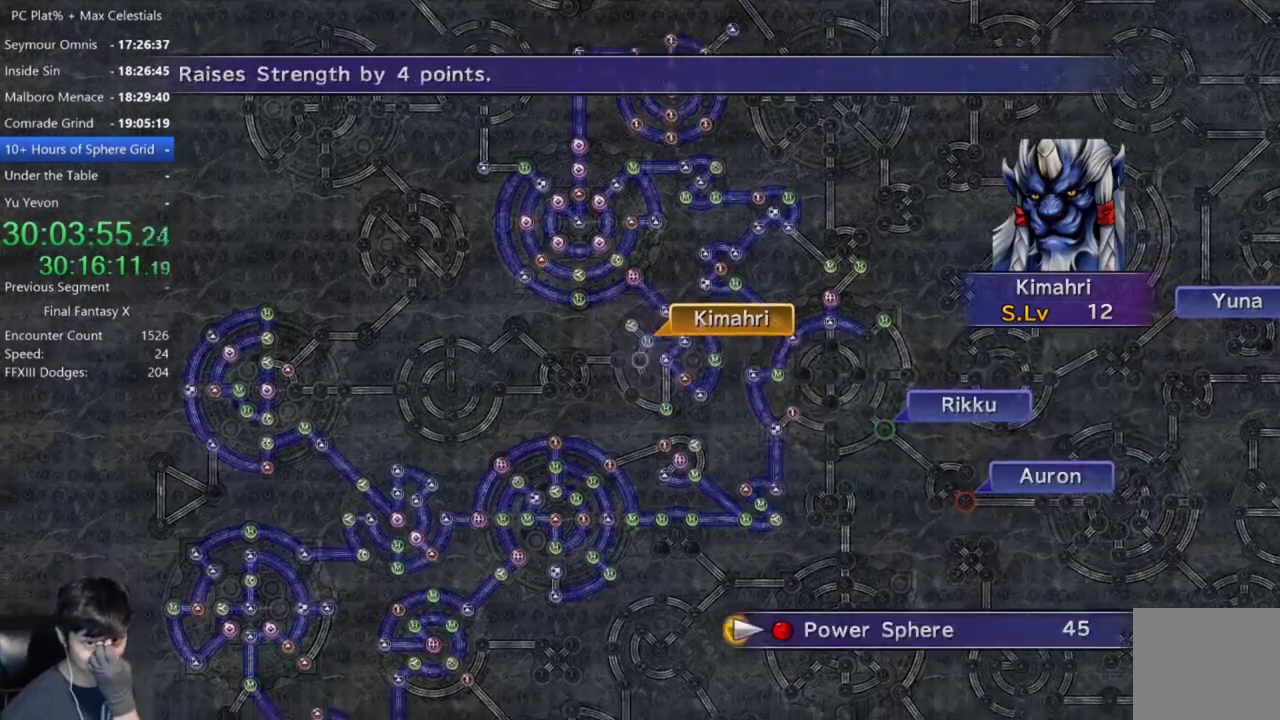
{"buttons": [], "left_stick": "center", "right_stick": "center", "events": [[33, "A", "down"], [134, "A", "up"], [300, "A", "down"], [367, "A", "up"]]}
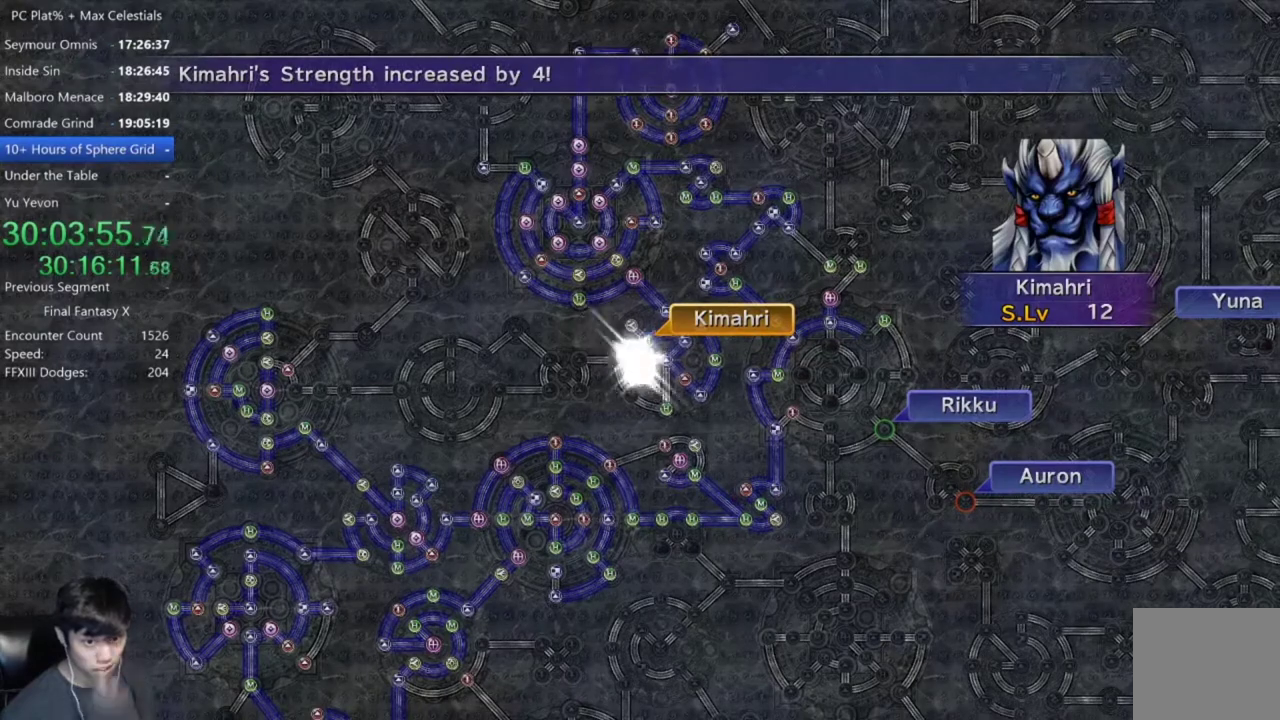
{"buttons": ["A"], "left_stick": "center", "right_stick": "center", "events": [[33, "A", "down"], [133, "A", "up"], [233, "A", "down"], [333, "A", "up"], [433, "A", "down"]]}
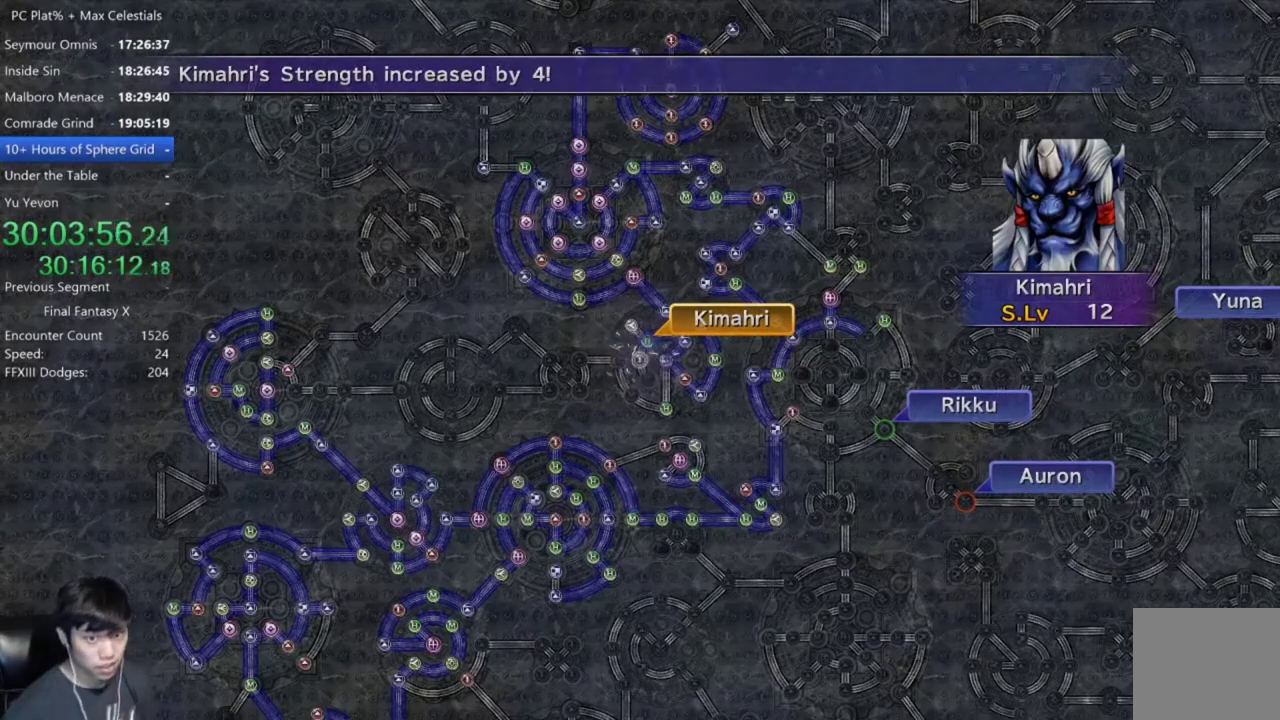
{"buttons": [], "left_stick": "center", "right_stick": "center", "events": [[33, "A", "up"], [134, "A", "down"], [234, "A", "up"]]}
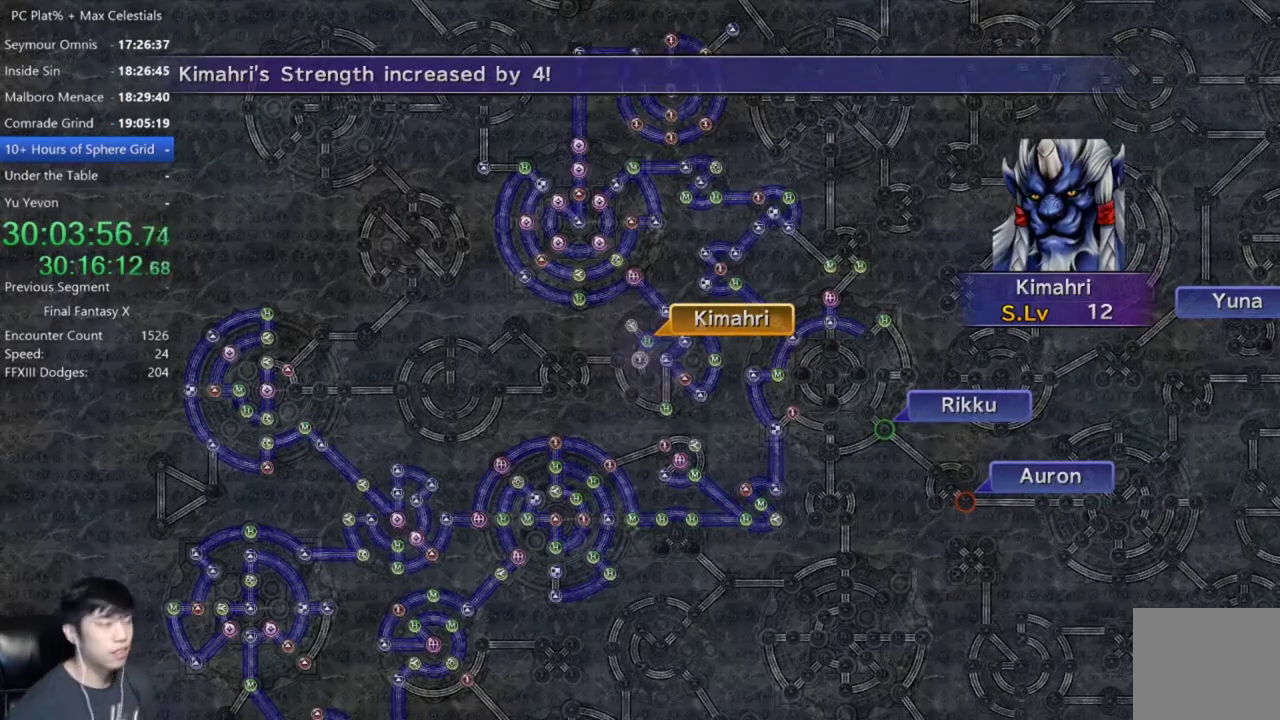
{"buttons": [], "left_stick": "center", "right_stick": "center", "events": [[166, "A", "down"], [233, "A", "up"], [400, "DPAD_UP", "down"], [500, "DPAD_UP", "up"]]}
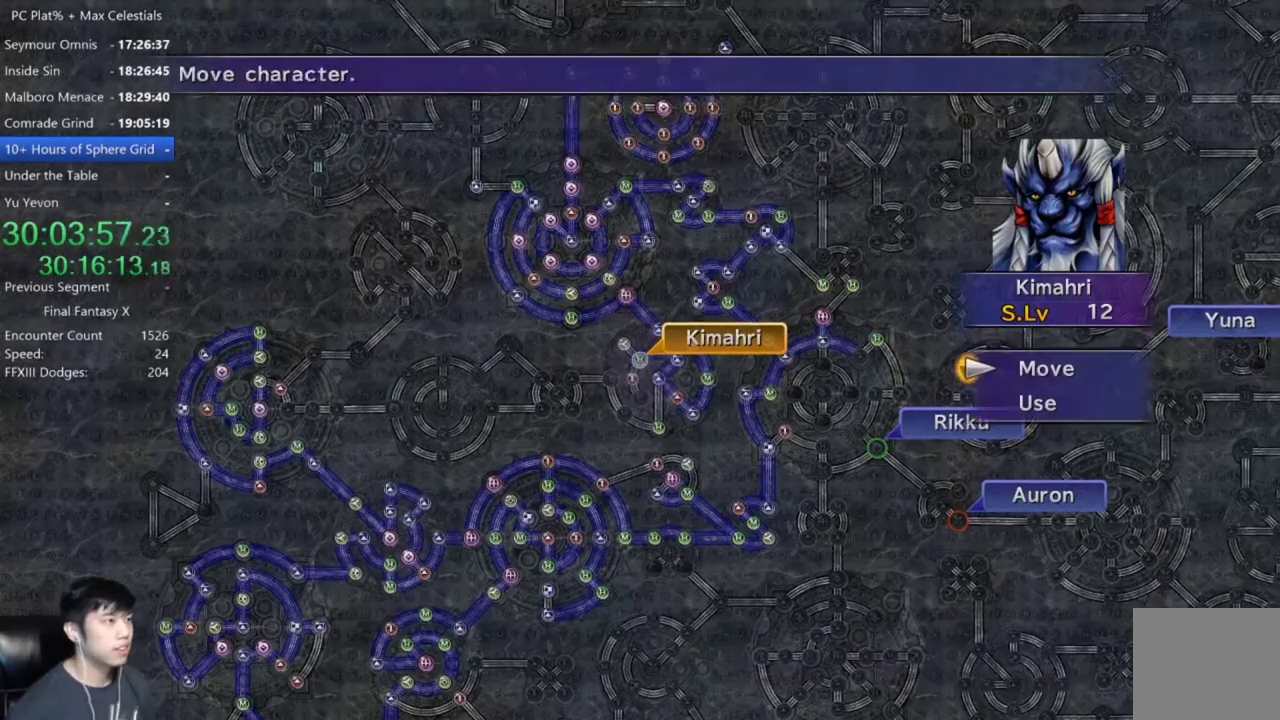
{"buttons": [], "left_stick": "center", "right_stick": "center", "events": [[167, "A", "down"], [234, "A", "up"], [267, "left_stick", "down-left"], [434, "left_stick", "center"]]}
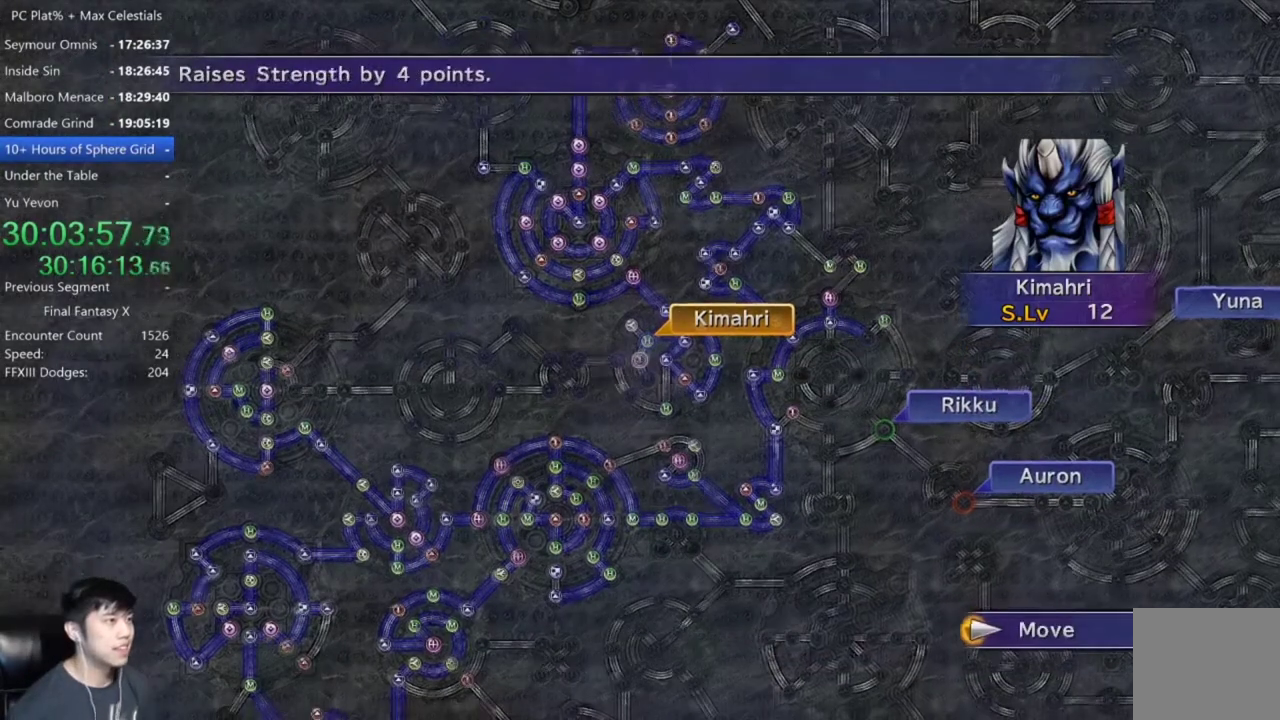
{"buttons": [], "left_stick": "center", "right_stick": "center", "events": [[233, "A", "down"], [300, "A", "up"]]}
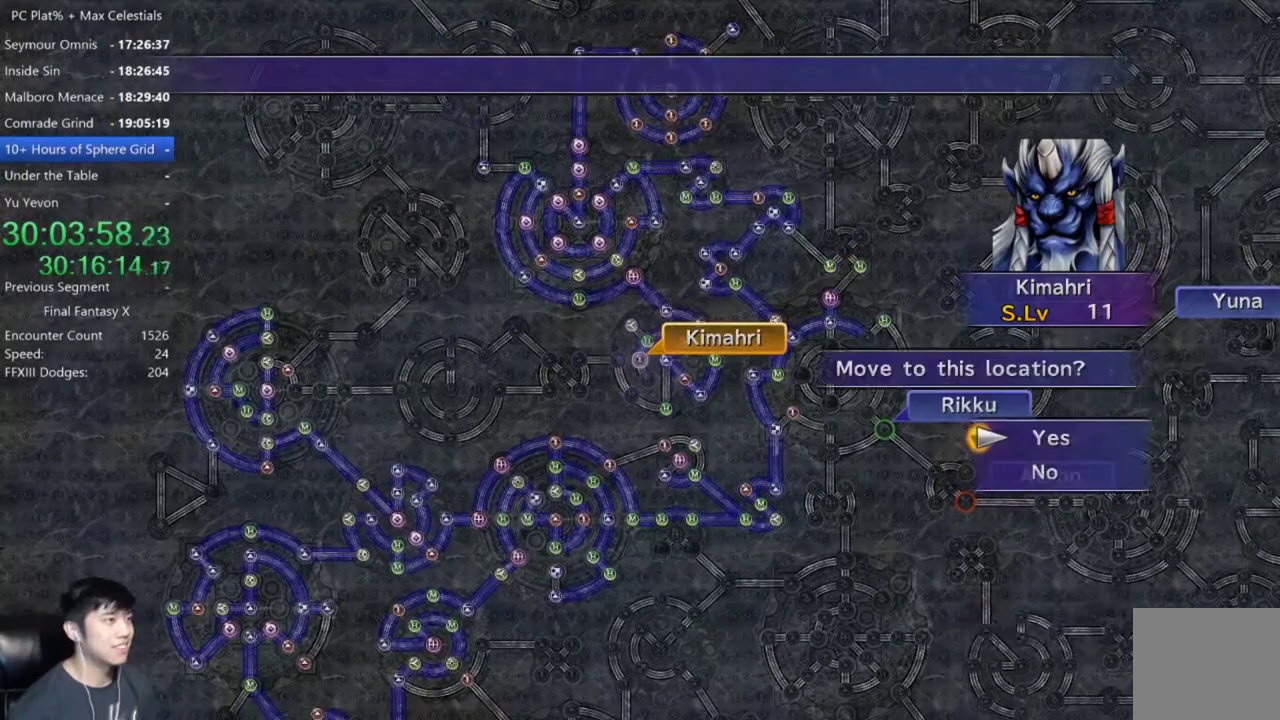
{"buttons": ["A"], "left_stick": "center", "right_stick": "center", "events": [[400, "DPAD_DOWN", "down"], [501, "A", "down"], [501, "DPAD_DOWN", "up"]]}
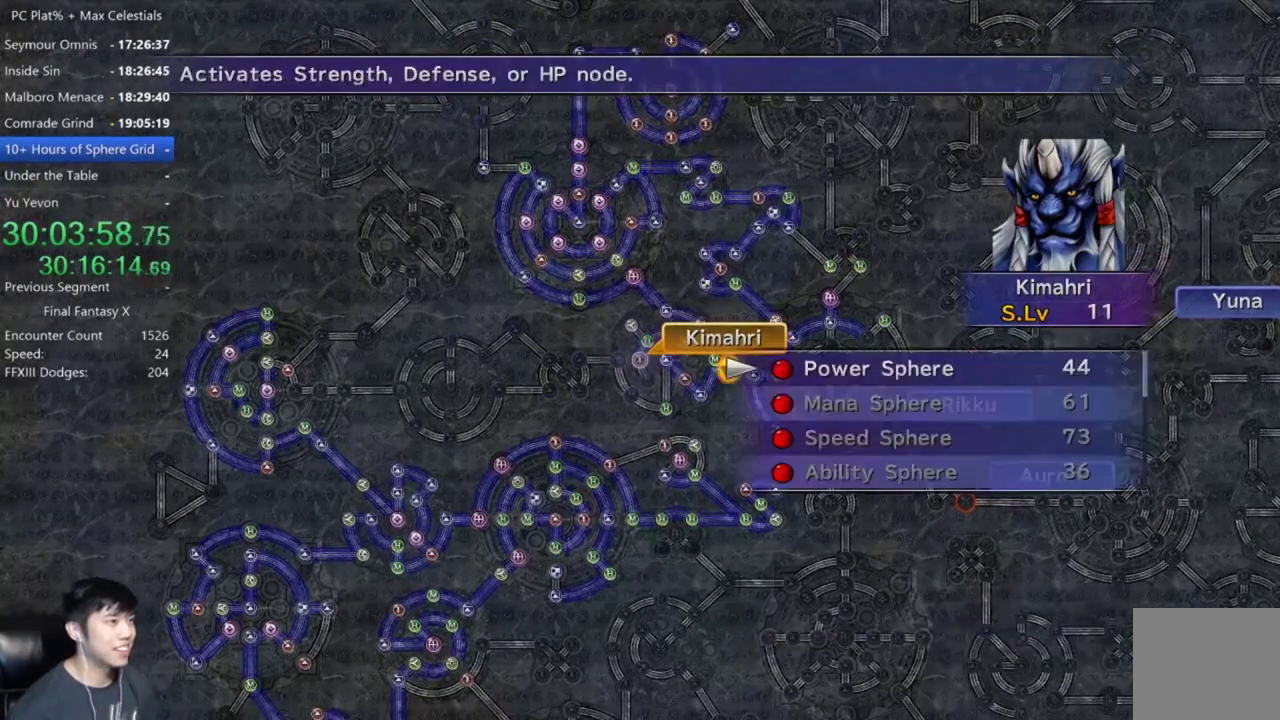
{"buttons": ["A"], "left_stick": "center", "right_stick": "center", "events": [[66, "A", "up"], [333, "A", "down"], [400, "A", "up"], [500, "A", "down"]]}
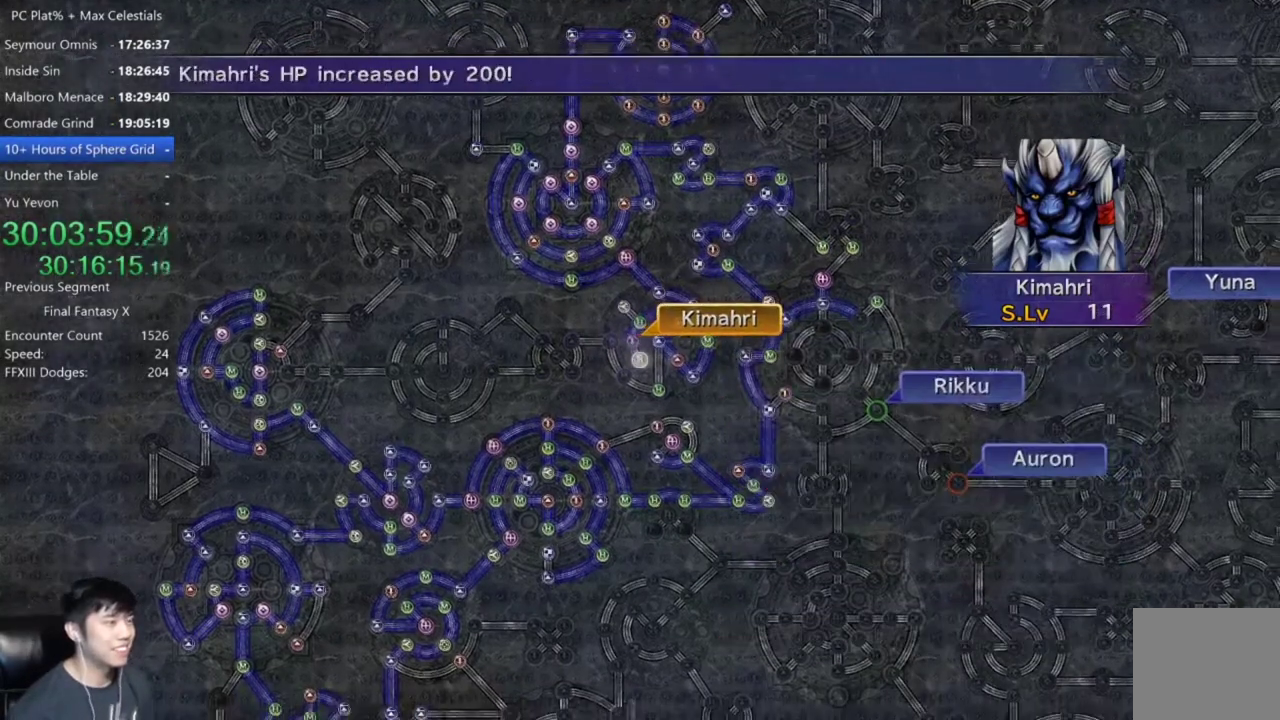
{"buttons": [], "left_stick": "center", "right_stick": "center", "events": [[67, "A", "up"], [167, "A", "down"], [267, "A", "up"]]}